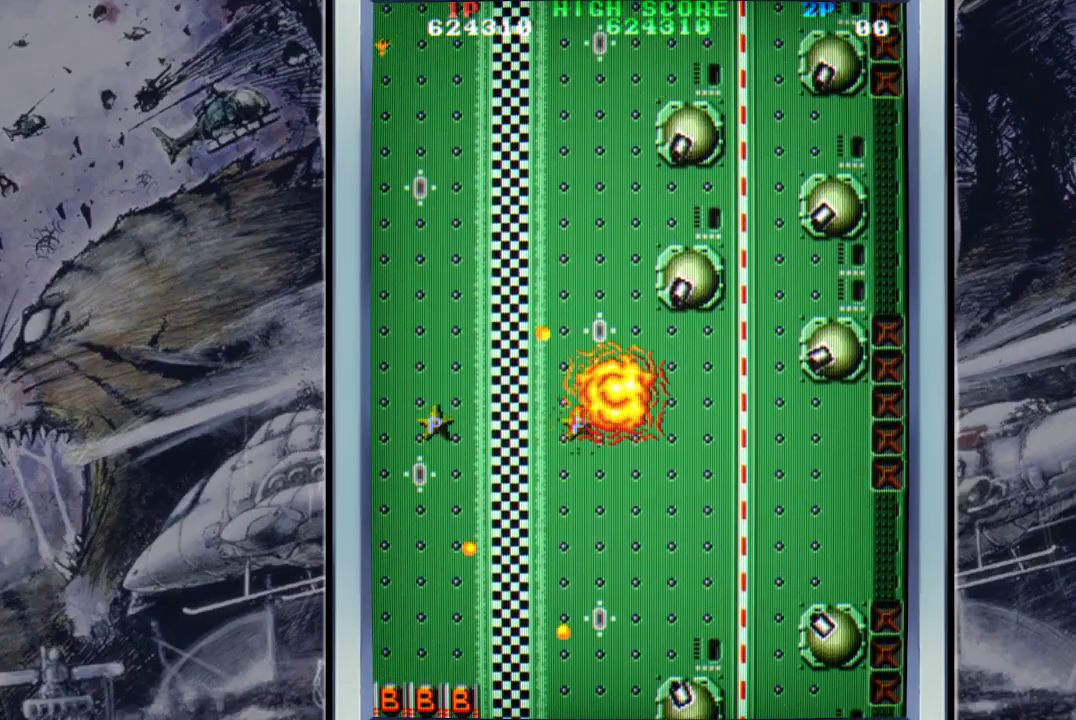
Gameplay with a controller (Xbox layout); each line is a JSON object with the inputs held at the frame after it. "events" lists button and stick changes between this image and that frame as [ms after this image, input, new state], when the widget could be followed in between. Not read: right_stick.
{"buttons": [], "left_stick": "center", "events": [[133, "A", "up"], [333, "A", "down"], [400, "A", "up"]]}
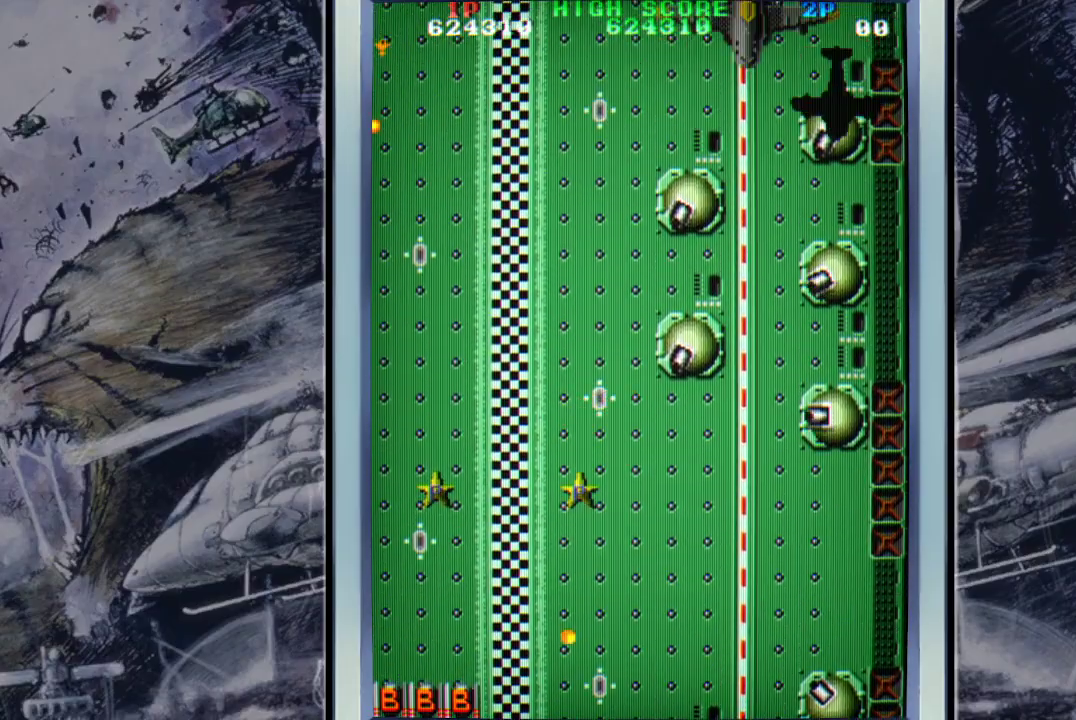
{"buttons": [], "left_stick": "center", "events": []}
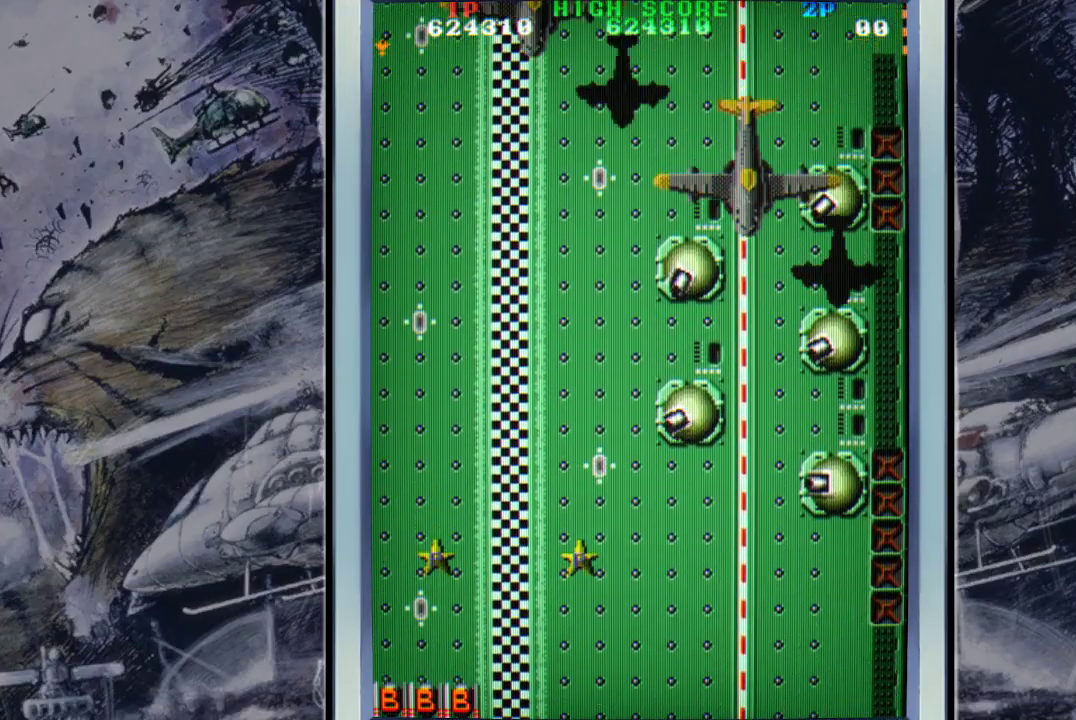
{"buttons": [], "left_stick": "center", "events": []}
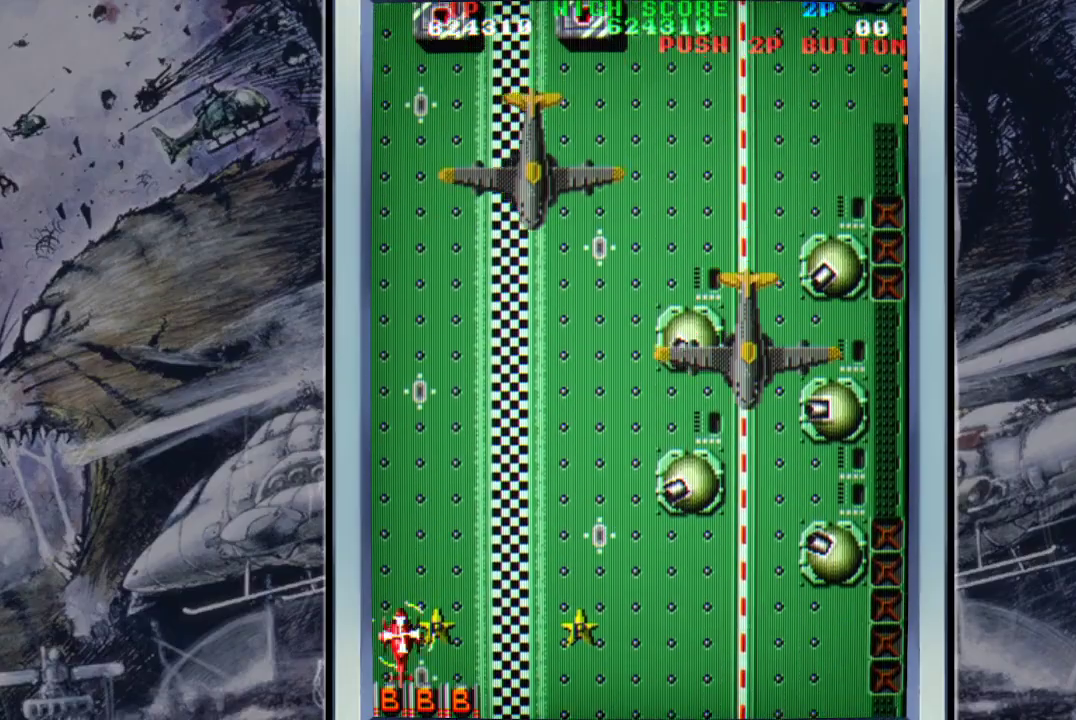
{"buttons": [], "left_stick": "center", "events": []}
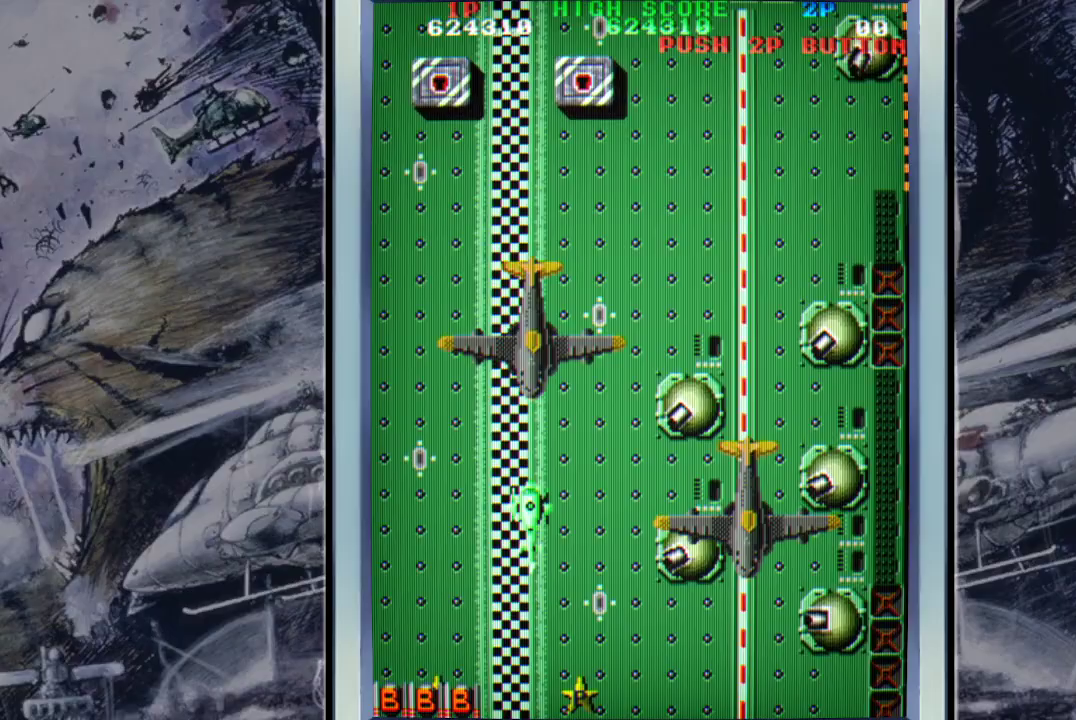
{"buttons": [], "left_stick": "center", "events": []}
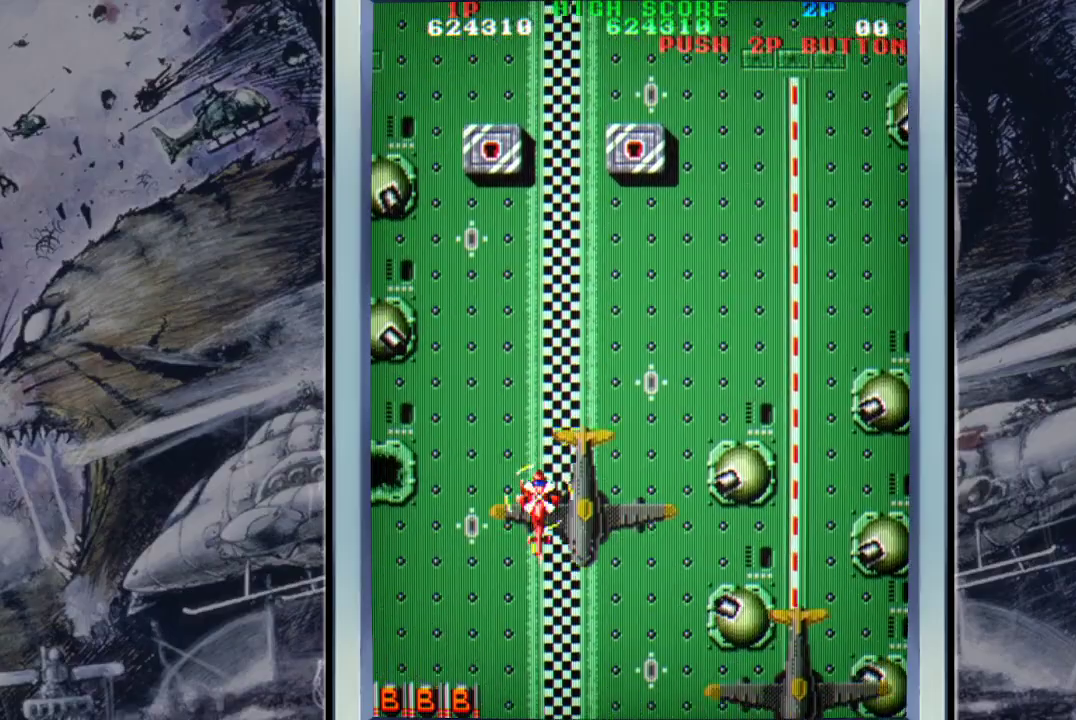
{"buttons": ["A"], "left_stick": "up-left", "events": [[33, "A", "down"], [33, "left_stick", "up"], [133, "A", "up"], [200, "A", "down"], [267, "A", "up"], [333, "A", "down"], [400, "left_stick", "up-left"], [433, "A", "up"], [500, "A", "down"]]}
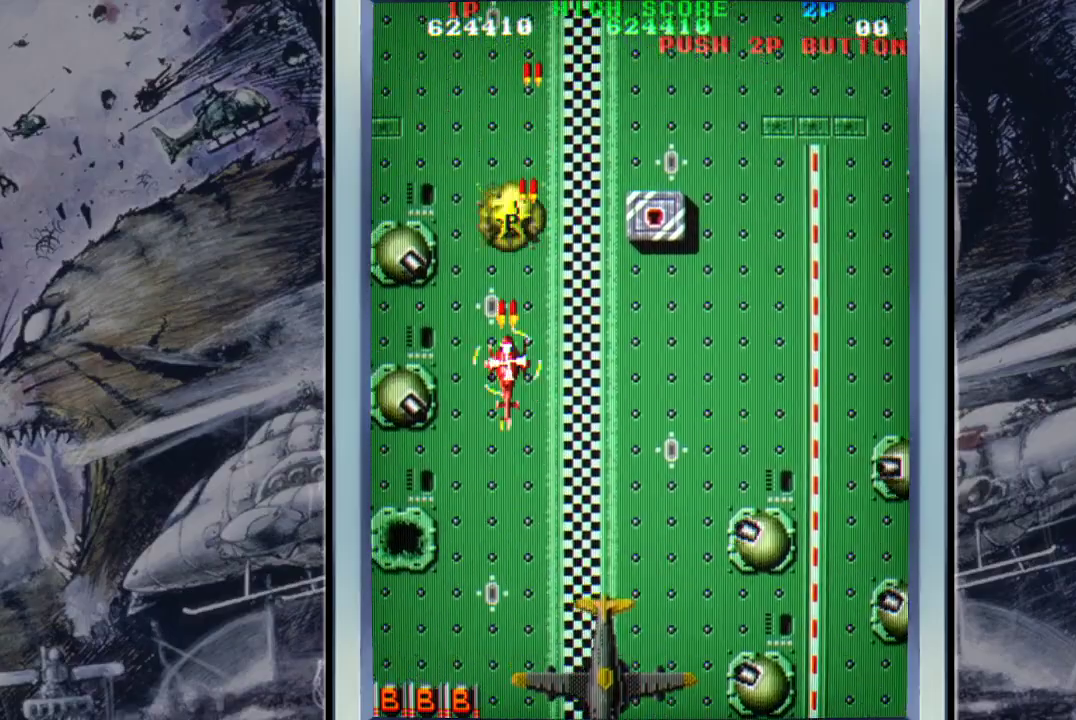
{"buttons": [], "left_stick": "up-right", "events": [[33, "left_stick", "up-right"], [100, "A", "up"], [200, "A", "down"], [300, "A", "up"], [300, "left_stick", "up-left"], [400, "A", "down"], [500, "A", "up"], [500, "left_stick", "up-right"]]}
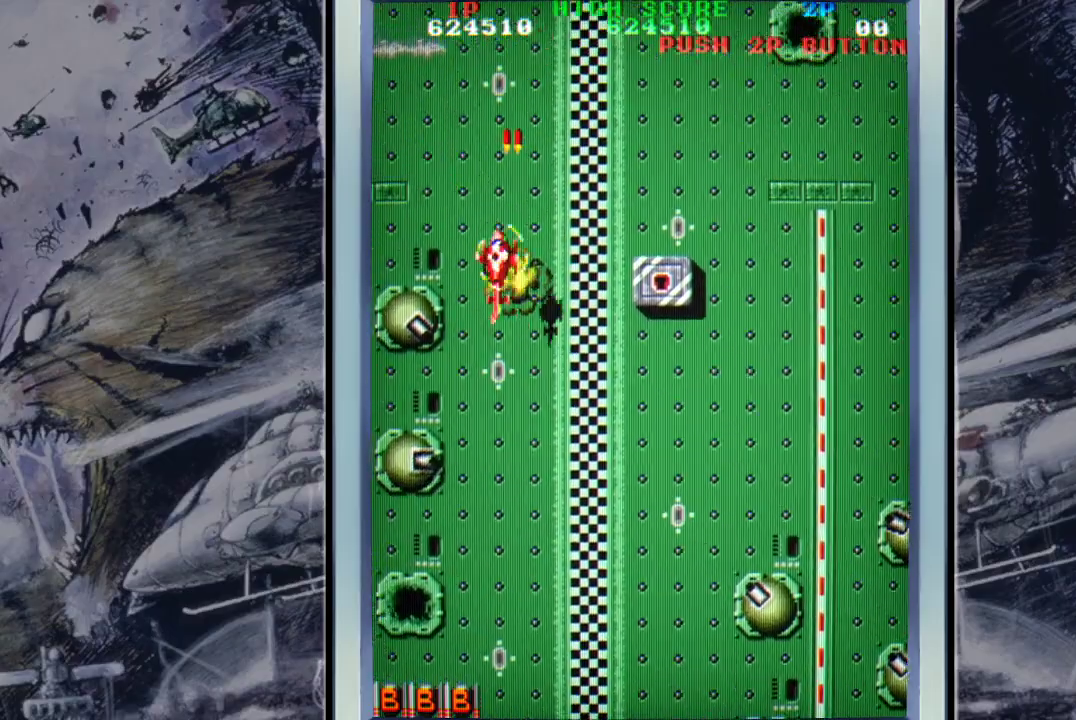
{"buttons": ["A"], "left_stick": "down-right", "events": [[67, "left_stick", "down-right"], [100, "A", "down"], [167, "A", "up"], [467, "A", "down"]]}
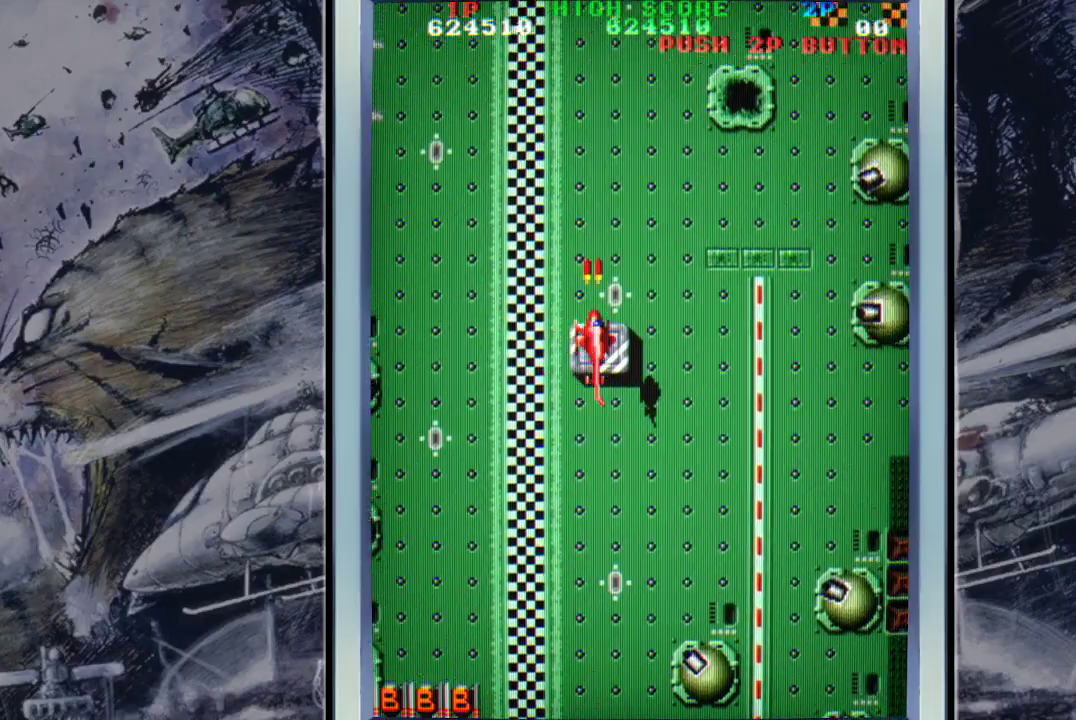
{"buttons": ["A"], "left_stick": "down", "events": [[33, "A", "up"], [133, "A", "down"], [167, "left_stick", "down-left"], [233, "A", "up"], [300, "A", "down"], [367, "left_stick", "down"], [433, "A", "up"], [467, "A", "down"]]}
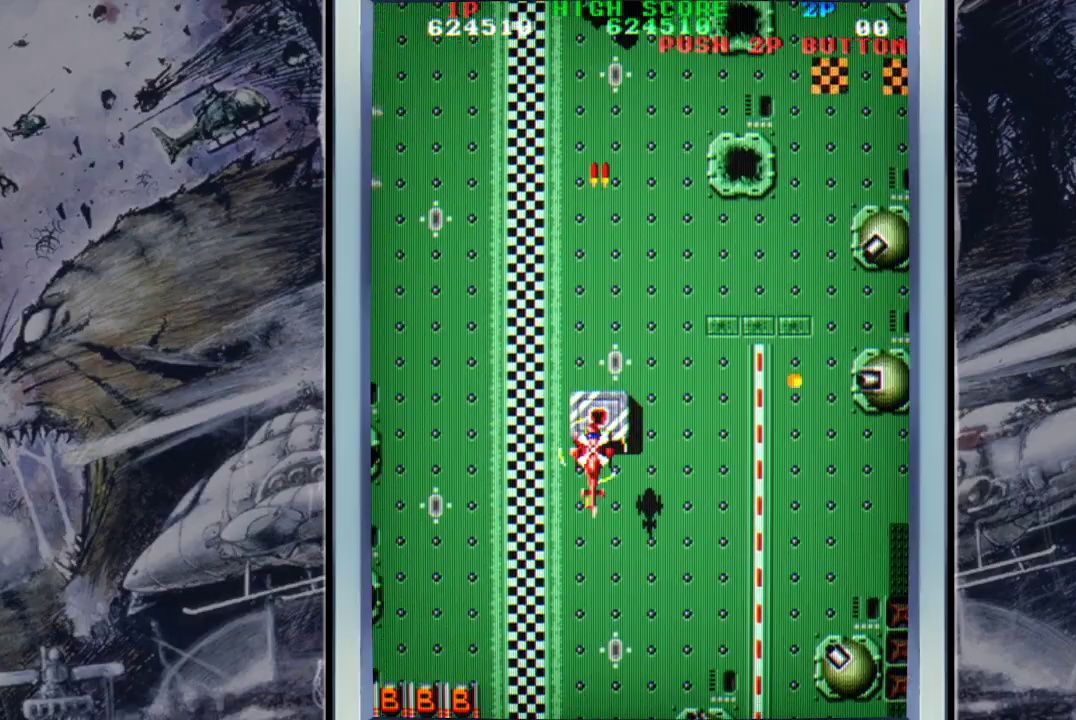
{"buttons": ["A"], "left_stick": "up", "events": [[133, "A", "up"], [167, "A", "down"], [200, "left_stick", "center"], [333, "A", "up"], [333, "left_stick", "down-right"], [400, "A", "down"], [467, "left_stick", "up"]]}
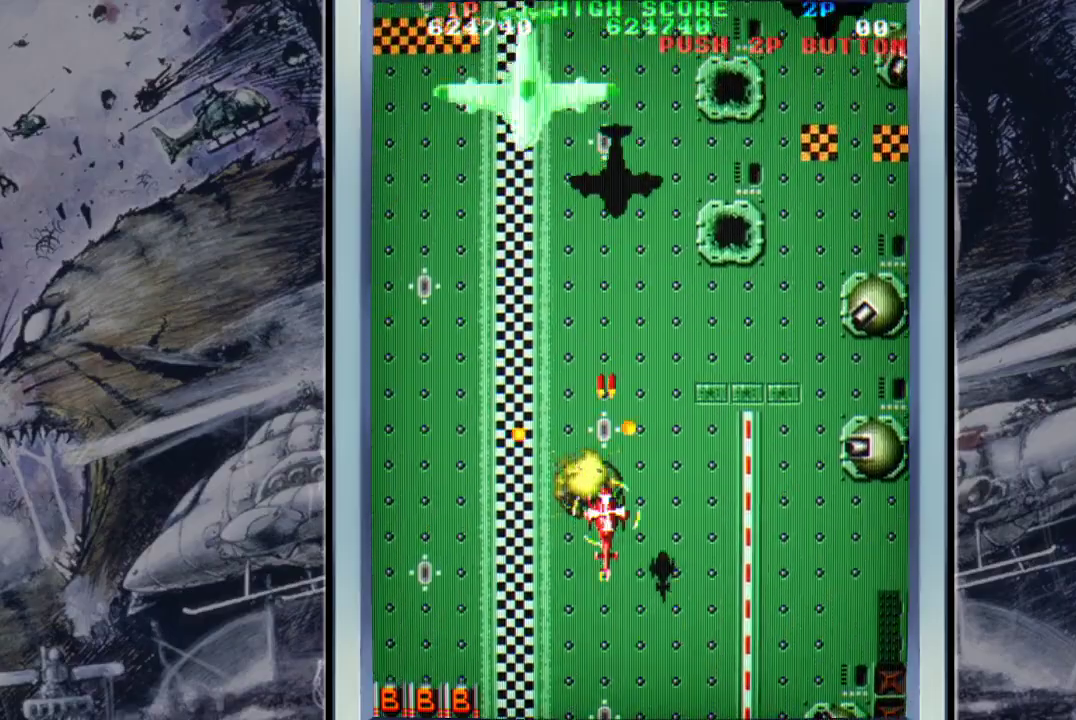
{"buttons": ["A"], "left_stick": "up-left", "events": [[33, "A", "up"], [67, "left_stick", "down-right"], [200, "left_stick", "up-left"], [267, "A", "down"], [367, "A", "up"], [467, "A", "down"]]}
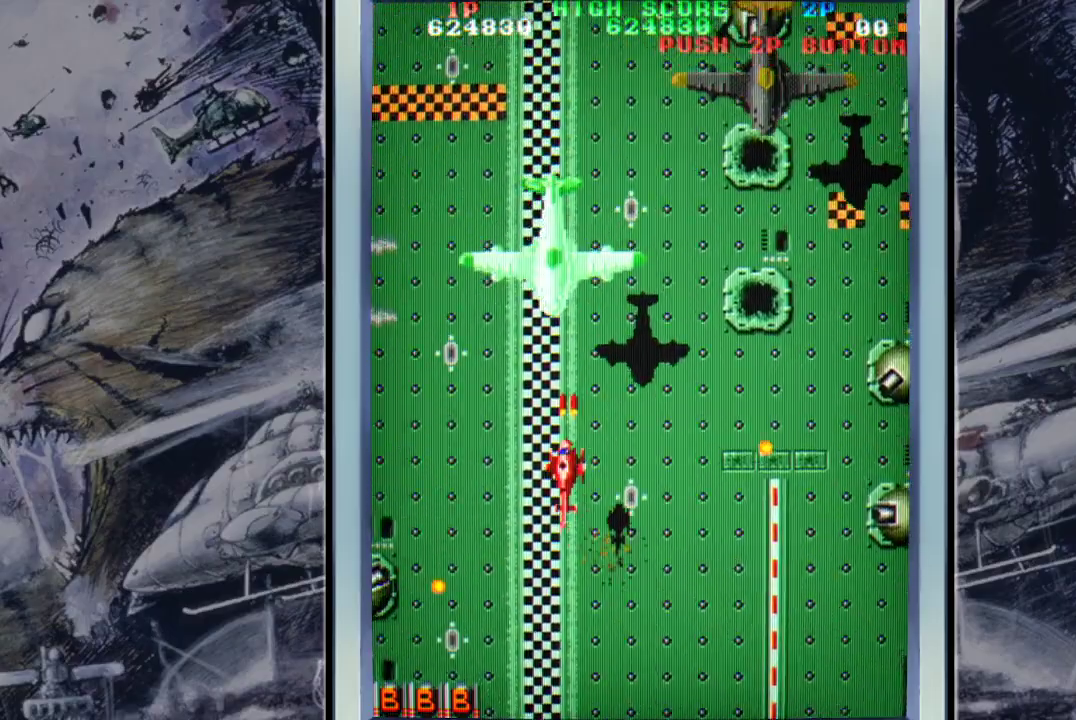
{"buttons": ["A"], "left_stick": "up-left", "events": [[100, "A", "up"], [133, "A", "down"], [200, "A", "up"], [300, "A", "down"], [400, "A", "up"], [500, "A", "down"]]}
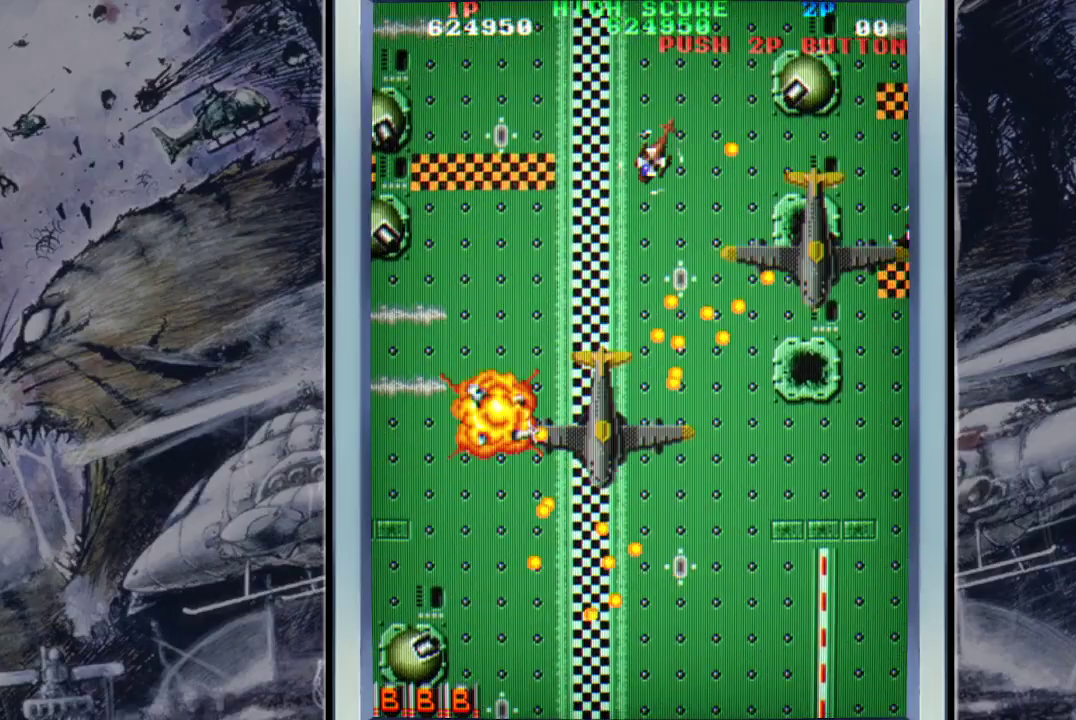
{"buttons": [], "left_stick": "center", "events": [[100, "left_stick", "up"], [133, "A", "up"], [233, "A", "down"], [333, "A", "up"], [500, "left_stick", "center"]]}
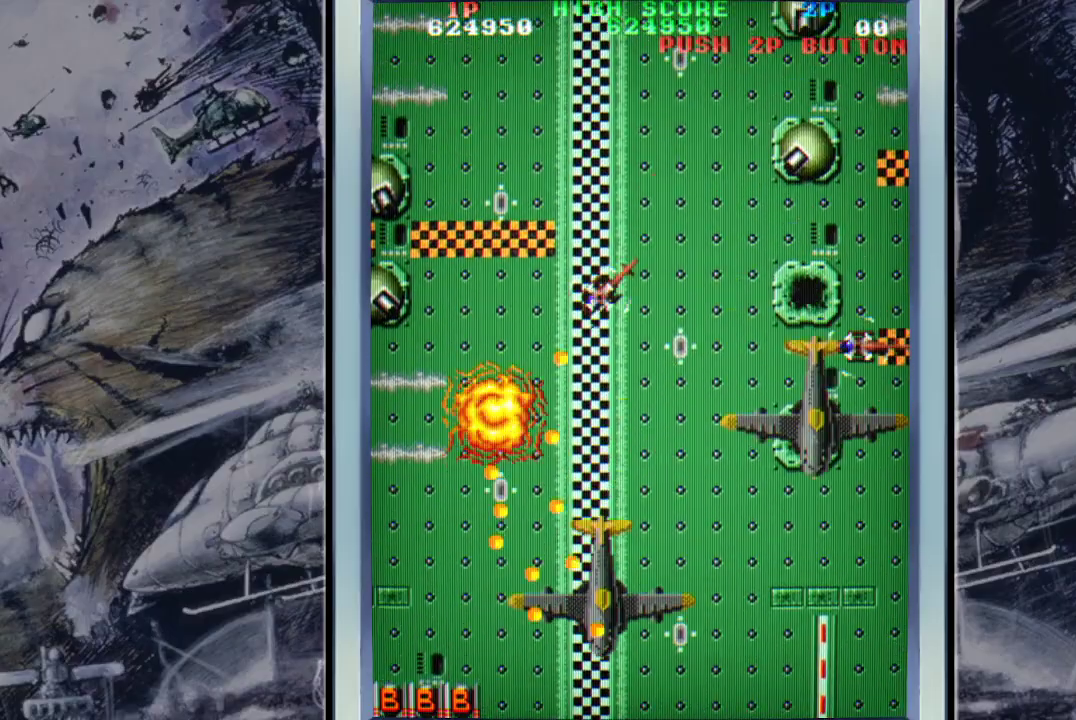
{"buttons": [], "left_stick": "center", "events": [[133, "A", "down"], [300, "A", "up"]]}
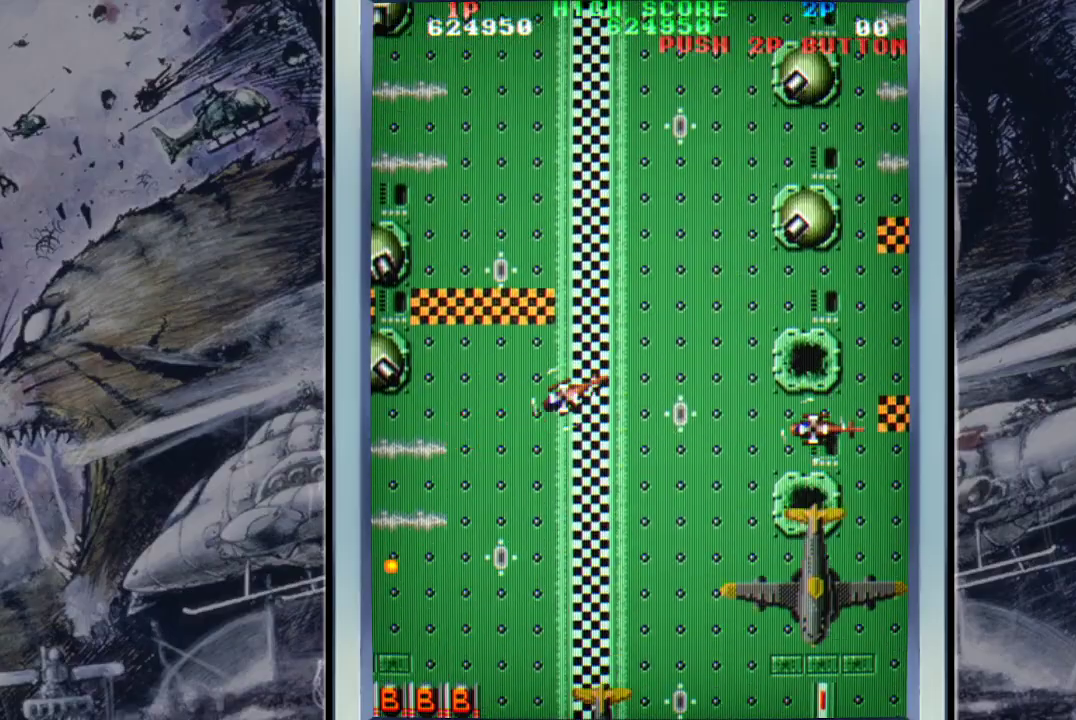
{"buttons": [], "left_stick": "center", "events": []}
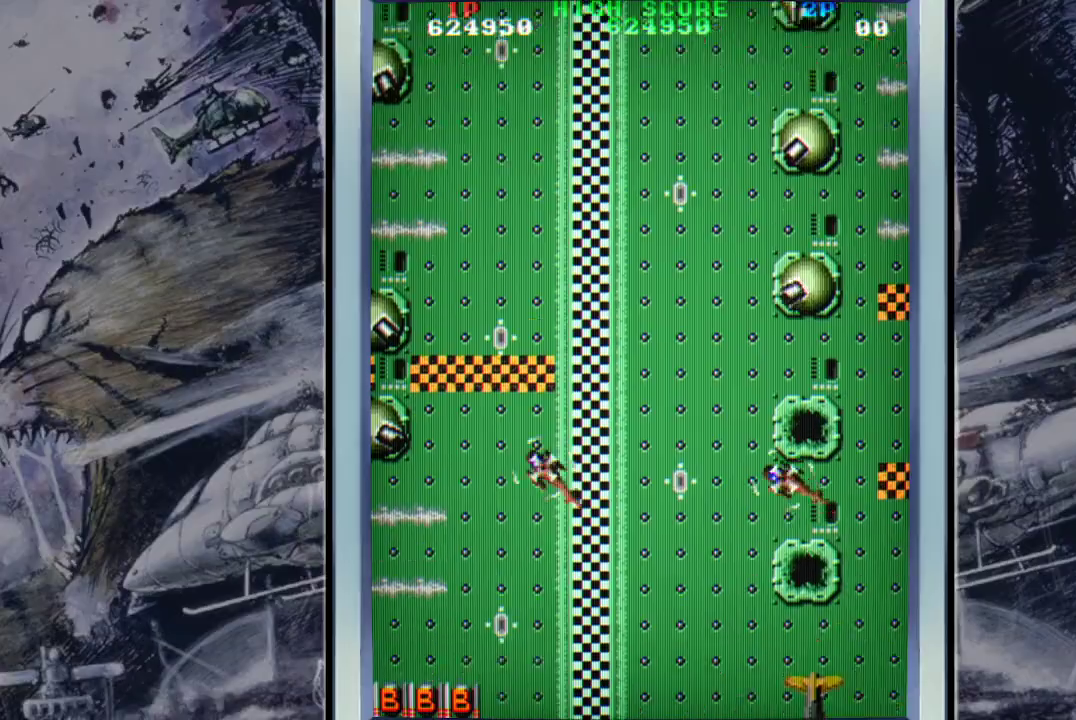
{"buttons": [], "left_stick": "center", "events": [[433, "START", "down"], [500, "START", "up"]]}
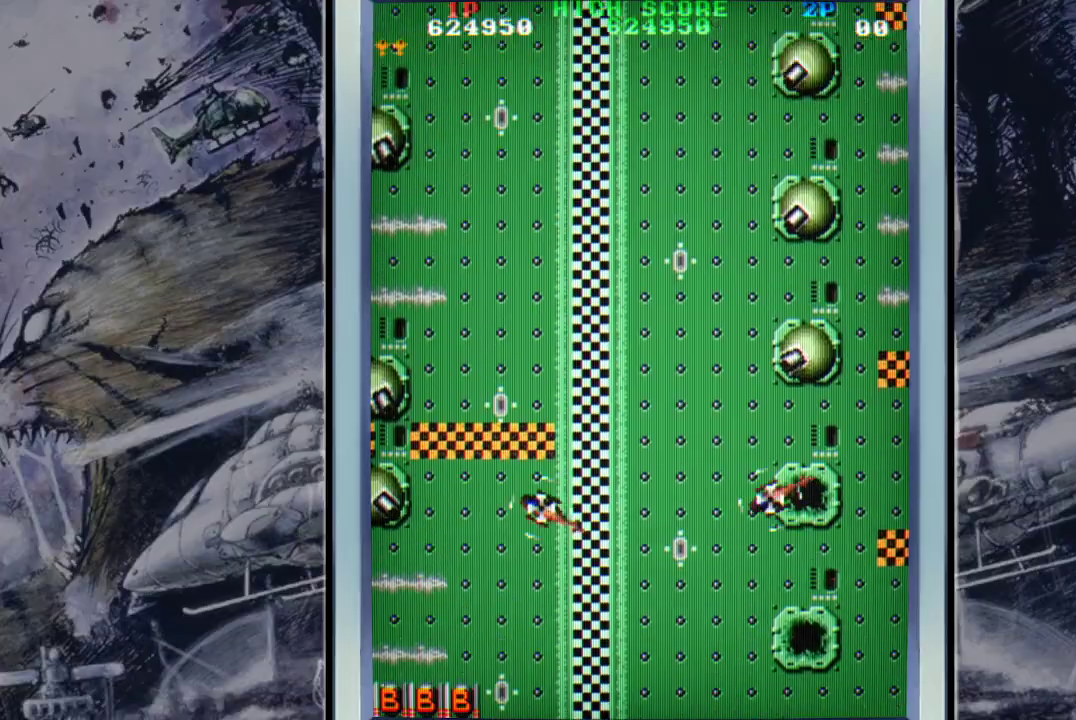
{"buttons": [], "left_stick": "center", "events": [[433, "START", "down"], [500, "START", "up"]]}
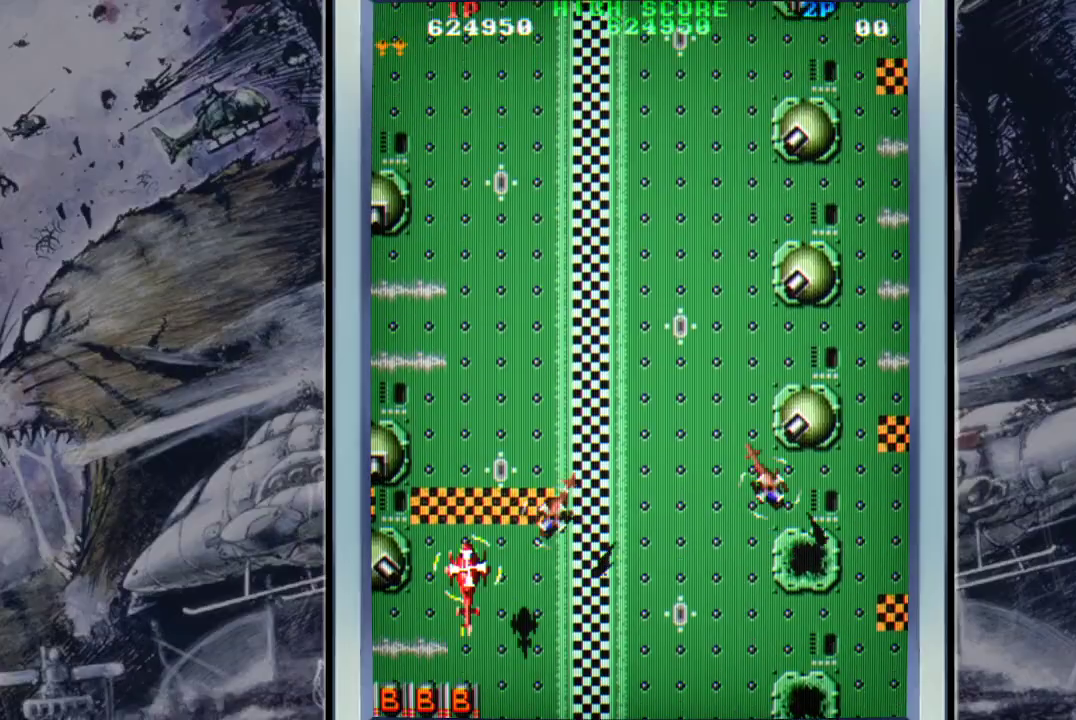
{"buttons": [], "left_stick": "up-right", "events": [[300, "left_stick", "up-right"]]}
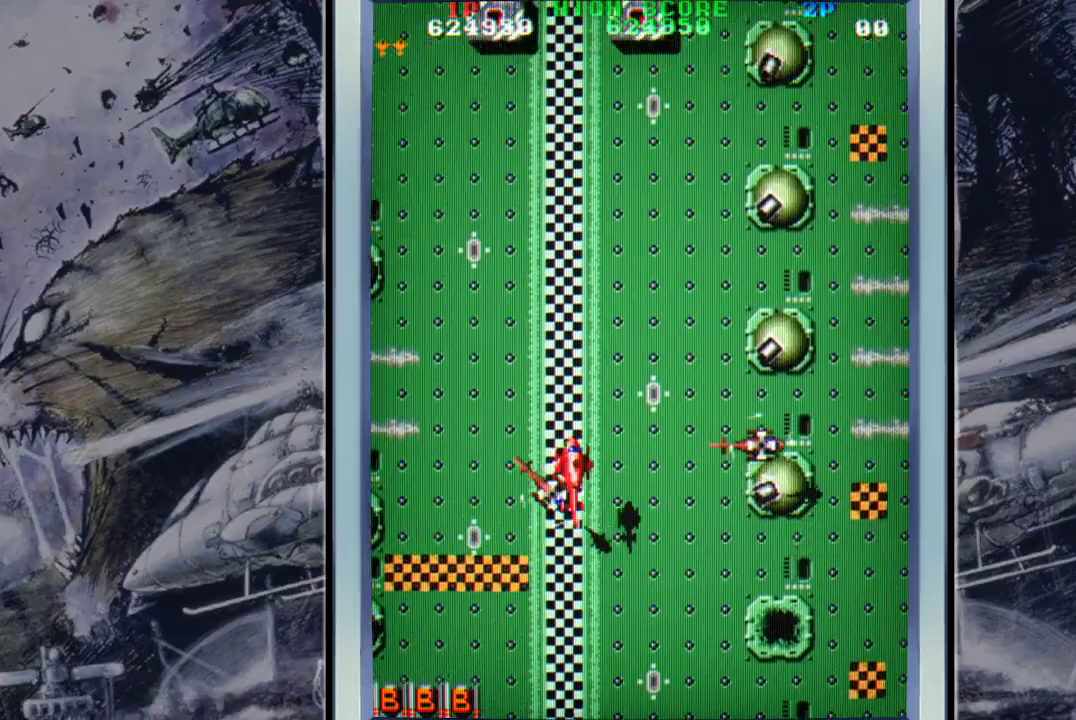
{"buttons": [], "left_stick": "up-right", "events": [[333, "left_stick", "right"], [433, "B", "down"], [500, "B", "up"], [500, "left_stick", "up-right"]]}
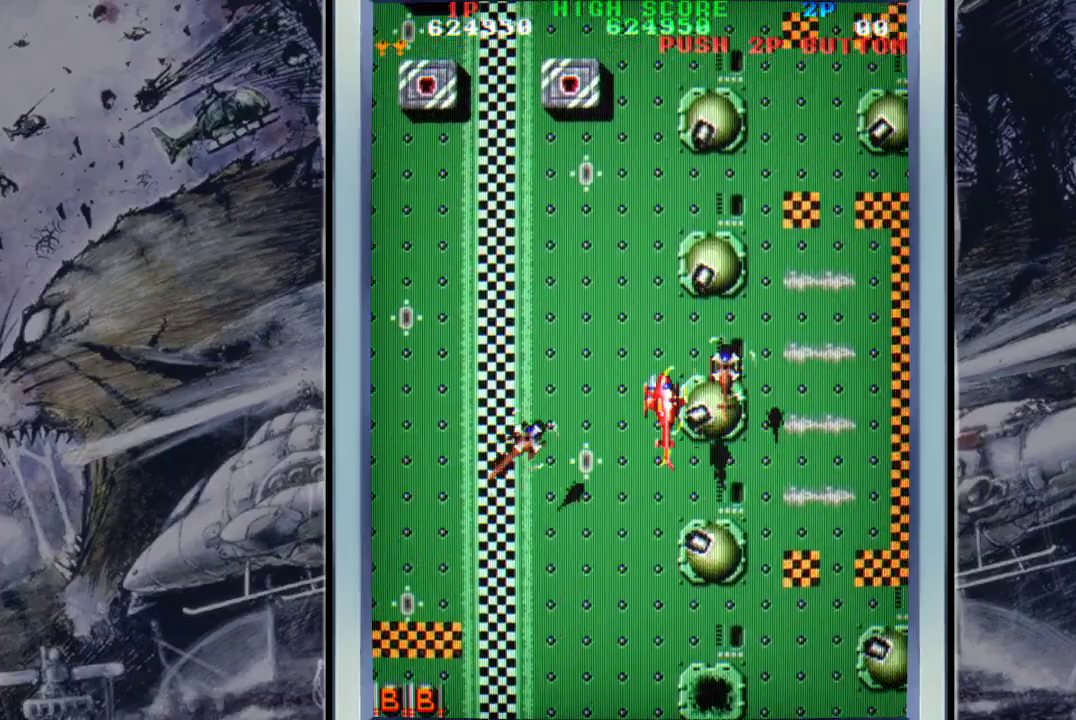
{"buttons": [], "left_stick": "down-left", "events": [[67, "B", "down"], [133, "left_stick", "up-left"], [200, "B", "up"], [200, "left_stick", "down"], [467, "left_stick", "down-left"]]}
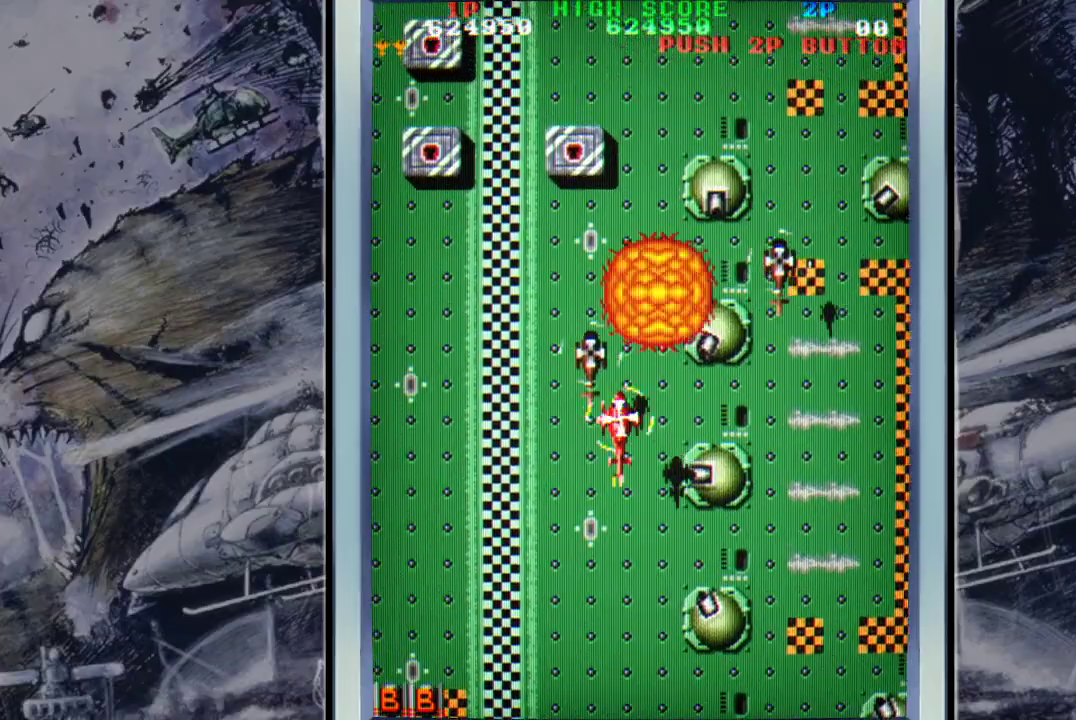
{"buttons": [], "left_stick": "up-left", "events": [[67, "left_stick", "left"], [167, "left_stick", "up-left"]]}
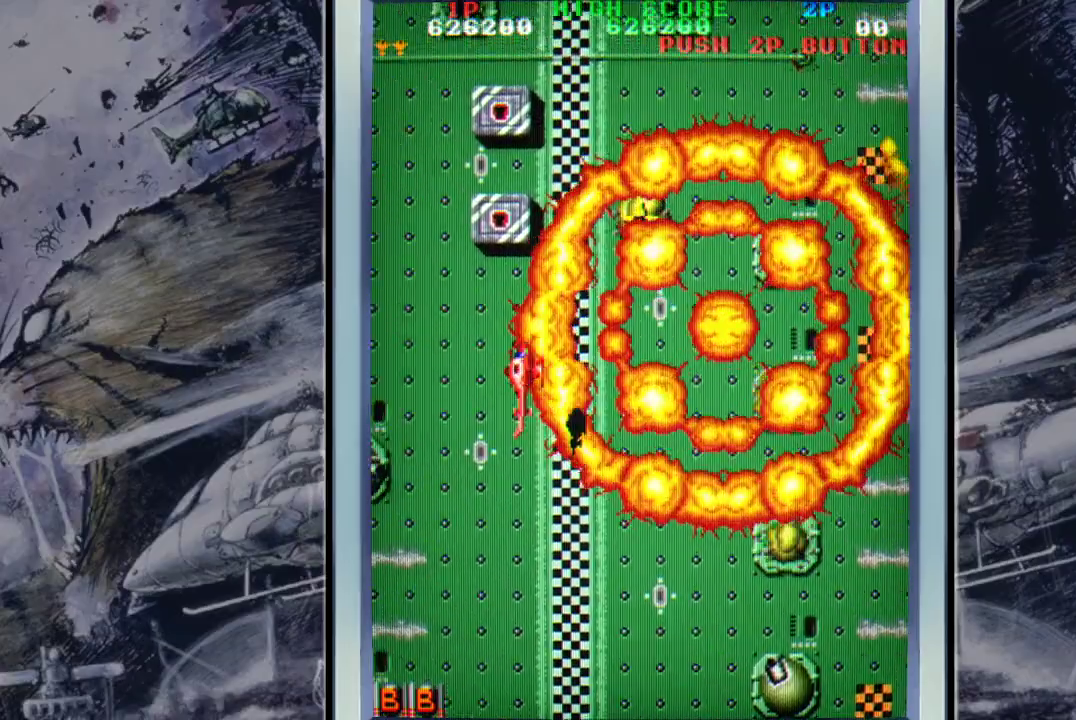
{"buttons": ["B"], "left_stick": "up-right", "events": [[200, "left_stick", "up"], [400, "left_stick", "up-right"], [467, "B", "down"]]}
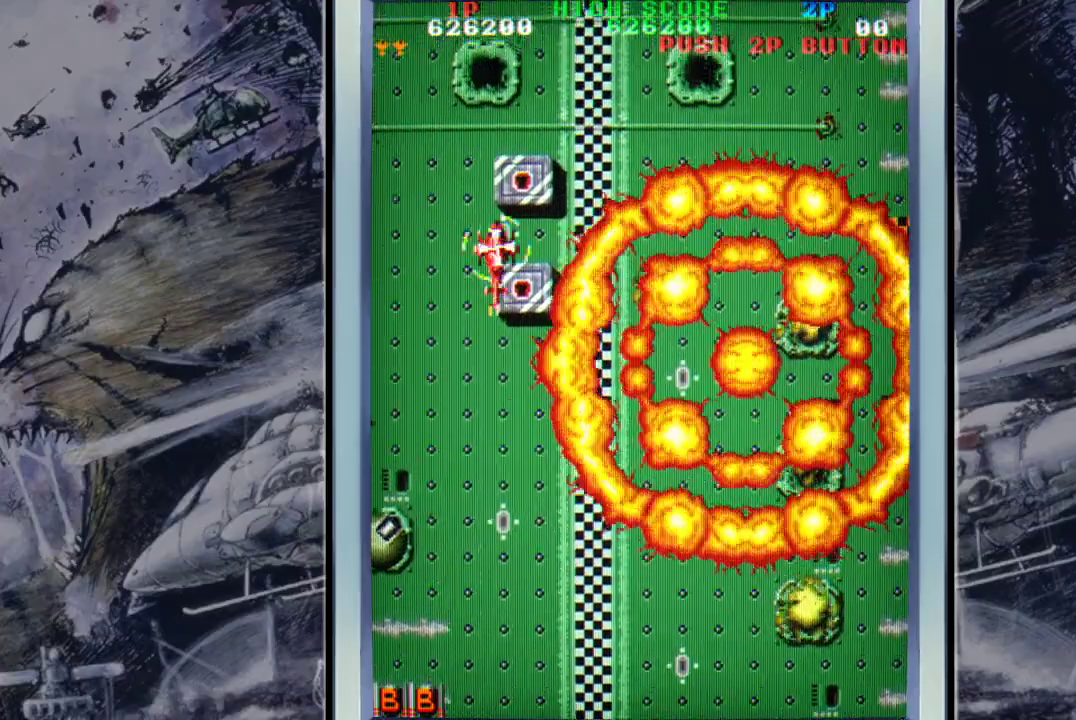
{"buttons": [], "left_stick": "down", "events": [[67, "B", "up"], [133, "B", "down"], [133, "left_stick", "down-right"], [233, "B", "up"], [267, "left_stick", "down"]]}
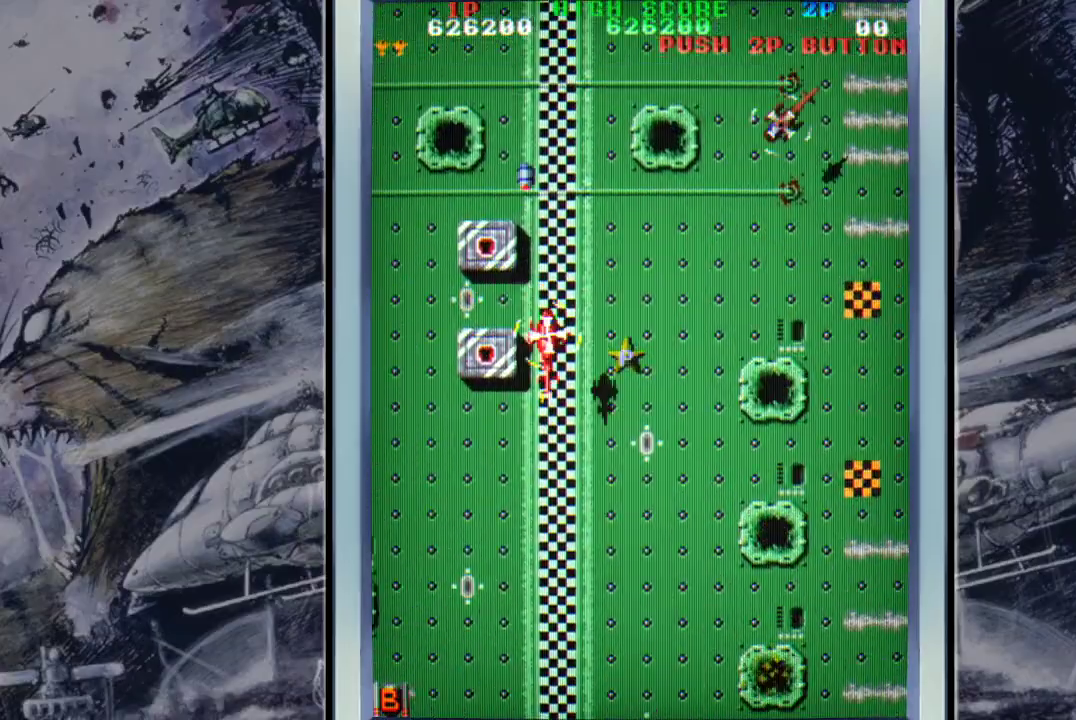
{"buttons": [], "left_stick": "down-right", "events": [[200, "left_stick", "left"], [367, "A", "down"], [367, "left_stick", "down-right"], [467, "A", "up"]]}
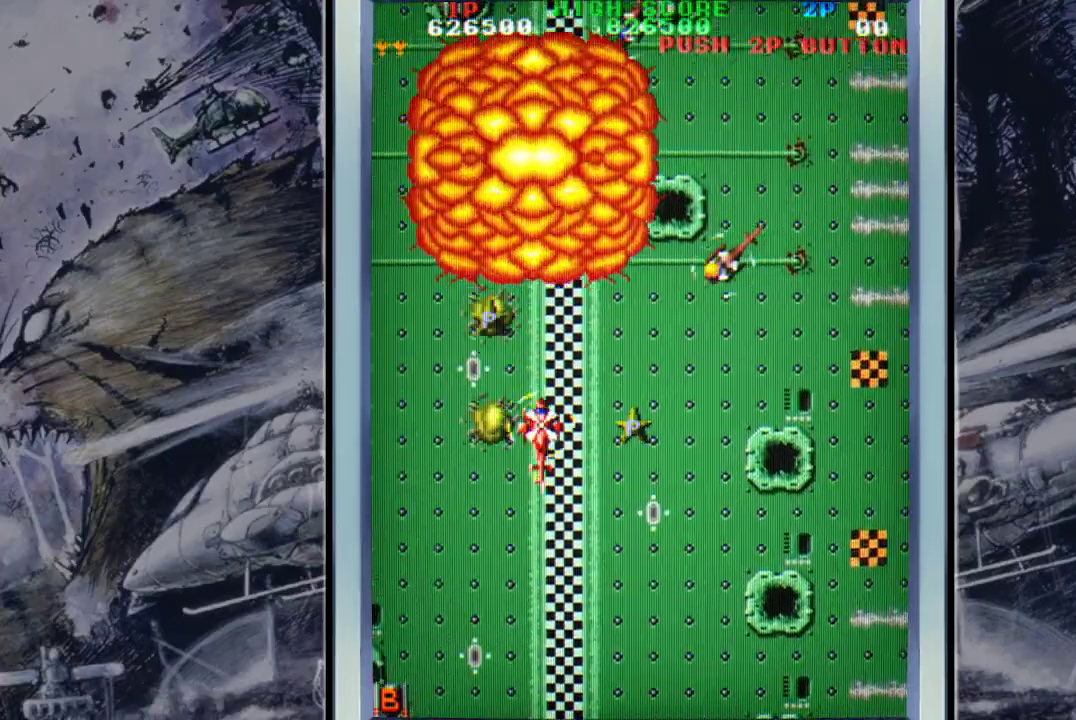
{"buttons": ["A"], "left_stick": "down-left", "events": [[67, "A", "down"], [100, "left_stick", "right"], [167, "A", "up"], [233, "A", "down"], [367, "A", "up"], [400, "left_stick", "down-right"], [467, "A", "down"], [500, "left_stick", "down-left"]]}
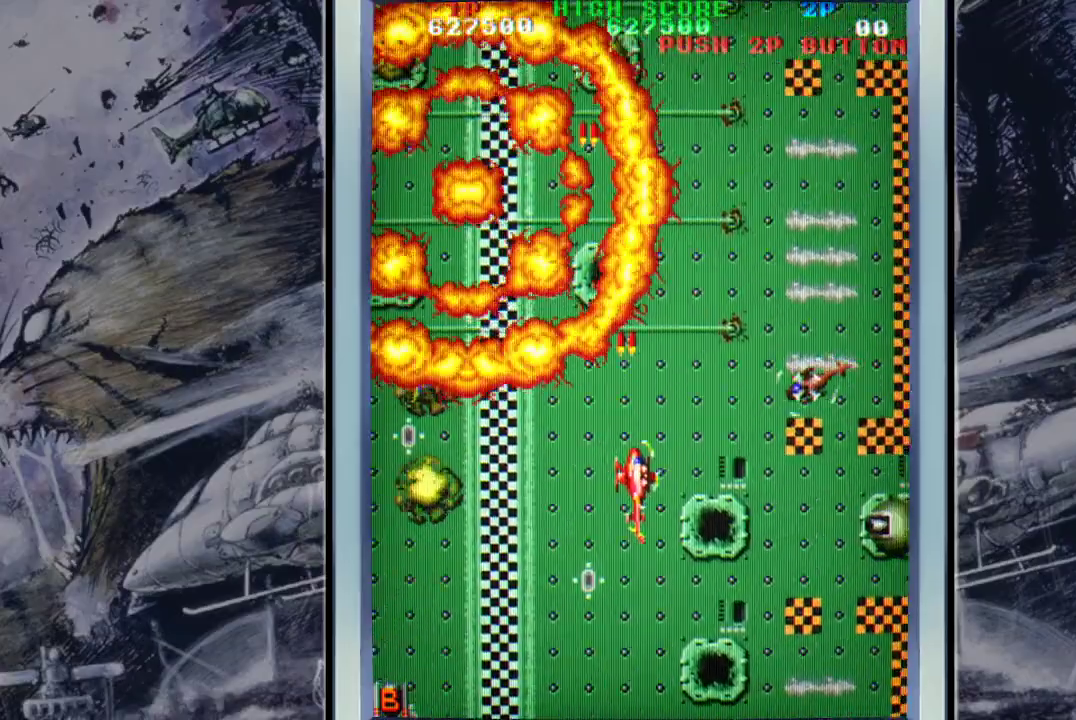
{"buttons": [], "left_stick": "left", "events": [[67, "A", "up"], [133, "A", "down"], [267, "A", "up"], [300, "left_stick", "left"], [367, "A", "down"], [467, "A", "up"]]}
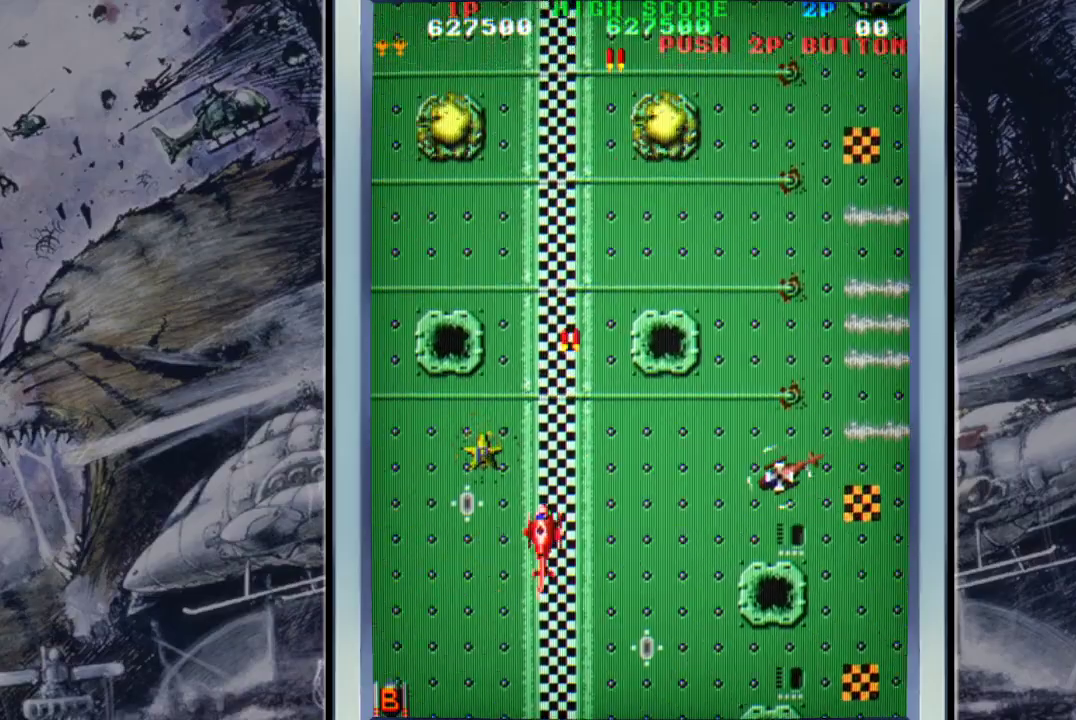
{"buttons": ["A"], "left_stick": "up-right", "events": [[100, "A", "down"], [100, "left_stick", "up-left"], [133, "A", "up"], [233, "A", "down"], [267, "left_stick", "up"], [333, "A", "up"], [400, "left_stick", "up-right"], [433, "A", "down"]]}
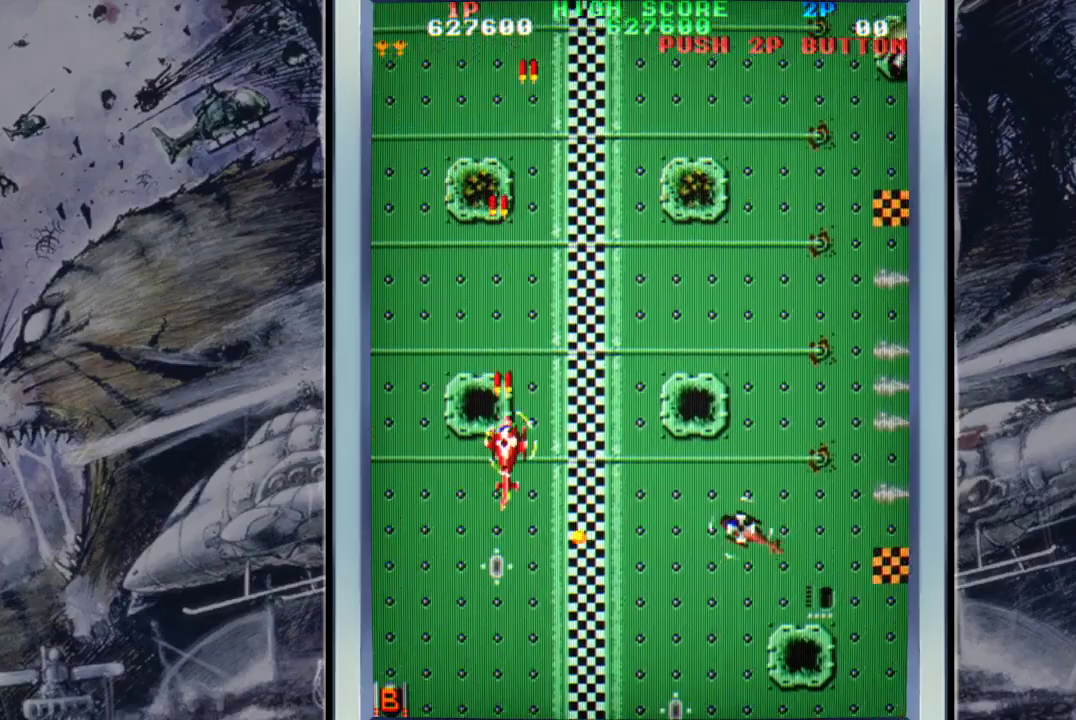
{"buttons": [], "left_stick": "right", "events": [[67, "A", "up"], [133, "A", "down"], [233, "left_stick", "right"], [300, "A", "up"], [400, "A", "down"], [500, "A", "up"]]}
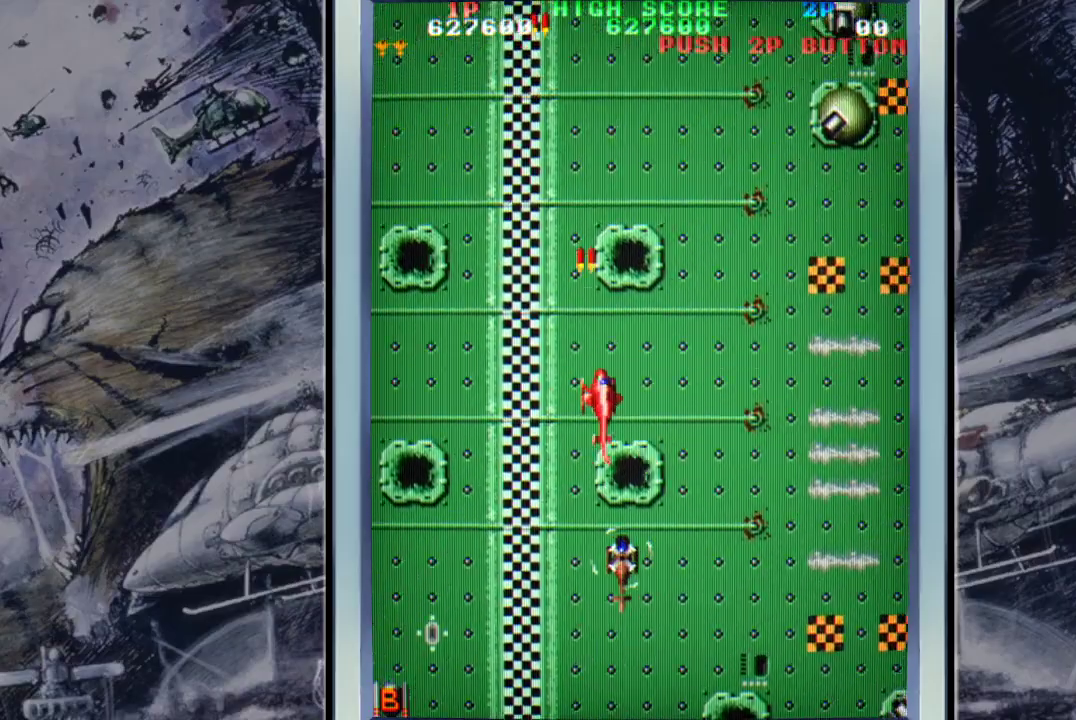
{"buttons": ["A"], "left_stick": "down-right", "events": [[67, "A", "down"], [233, "A", "up"], [267, "A", "down"], [300, "left_stick", "down-right"], [400, "A", "up"], [500, "A", "down"]]}
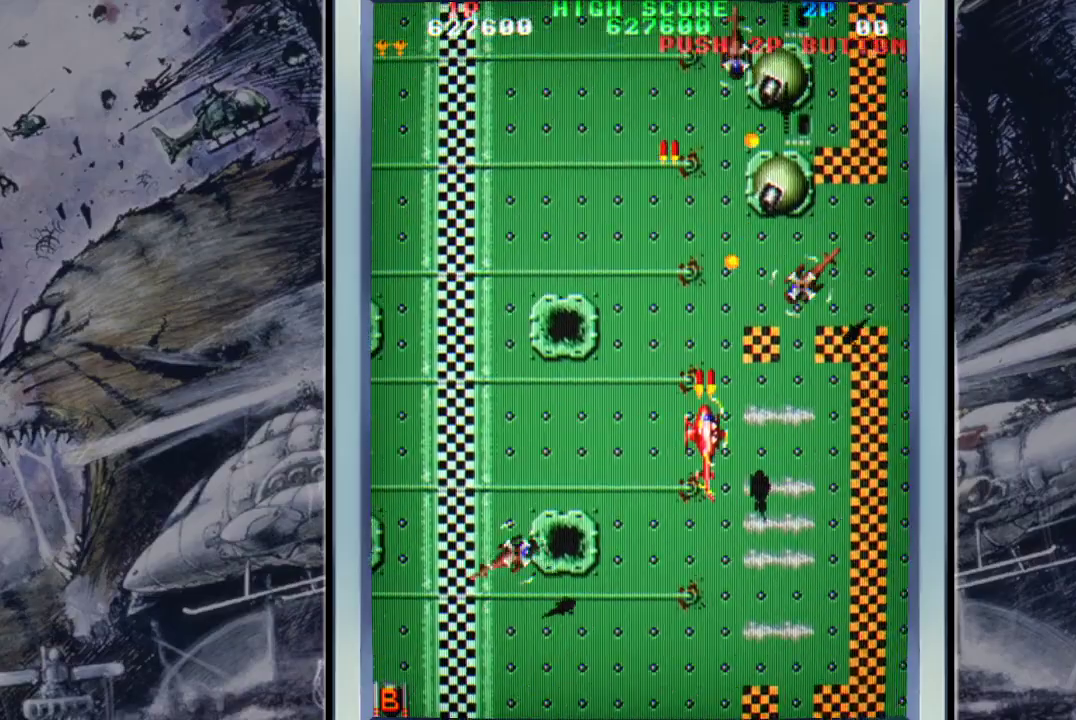
{"buttons": [], "left_stick": "down-left", "events": [[33, "left_stick", "down"], [100, "A", "up"], [167, "left_stick", "down-left"], [200, "A", "down"], [333, "A", "up"], [367, "A", "down"], [500, "A", "up"]]}